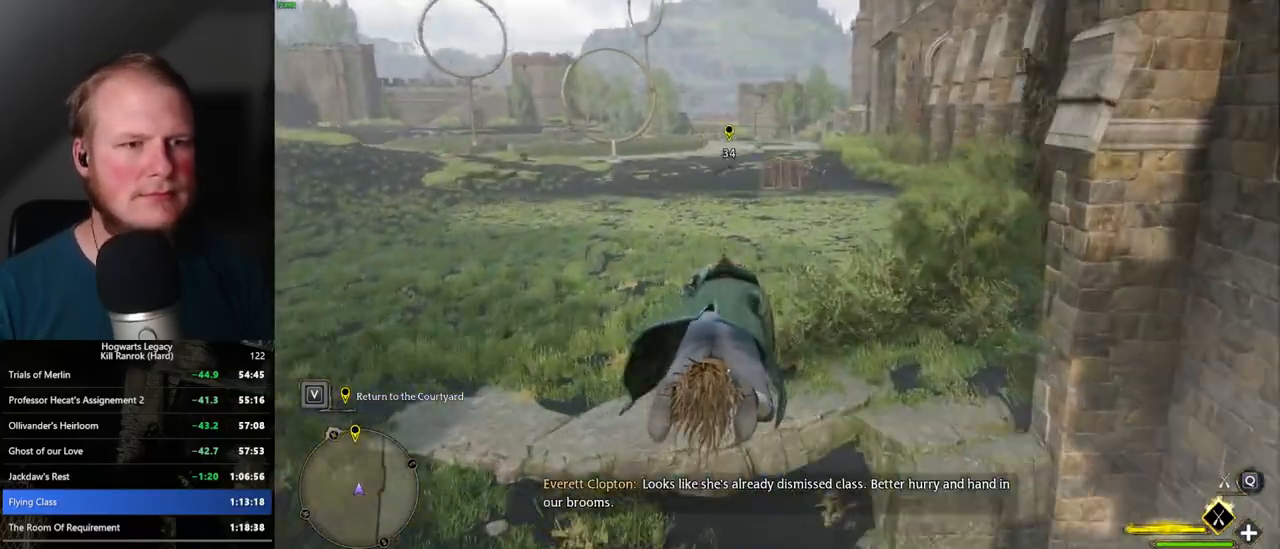
Gameplay with keyboard and mouse; each line is a JSON object with the keys and mouse buttons held at the frame after it. "events" lists presses ("down") and releases ("up") of ".", "/", "0", "1", "2", "3", "4", "5", "6", "7", "8", "9", "a", "alt_l", "alt_r", "b", "backslash", "backspace", "c", "caps_lock", "comma", "ctrl_l", "ctrl_r", "d", "e", "equals", "escape", "f", "f1", "f10", "f11", "f12", "f2", "f3", "f4", "f5", "f6", "f7", "f8", "f9", "g", "h", "i", "j", "k", "l", "lbracket", "m", "minus", "n", "o", "p", "q", "quote", "r", "rbracket", "return", "s", "semicolon", "shift_l", "shift_r", "space", "super_l", "super_r", "t", "tab", "tilde", "u", "v", "w", "x", "y", "z", "mouse_left", "mouse_wheel", "mouse_right", "mouse_mb4" and "mouse_mb5" between this image and that frame as [ms after this image, input, new state], when the widget could be followed in between. "mouse_left", "mouse_wheel", "mouse_right", "mouse_mb4", "mouse_mb5" = the "left", "wheel", "right", "mb4", "mb5" buttons of the "mouse" list. No other keys are recorded. "wheel" means that the mouse wheel is clicked or scrolled. Mouse movement is not recorded.
{"keys": ["w"], "mouse": ["left"], "events": [[284, "ctrl_l", "down"], [317, "ctrl_l", "up"]]}
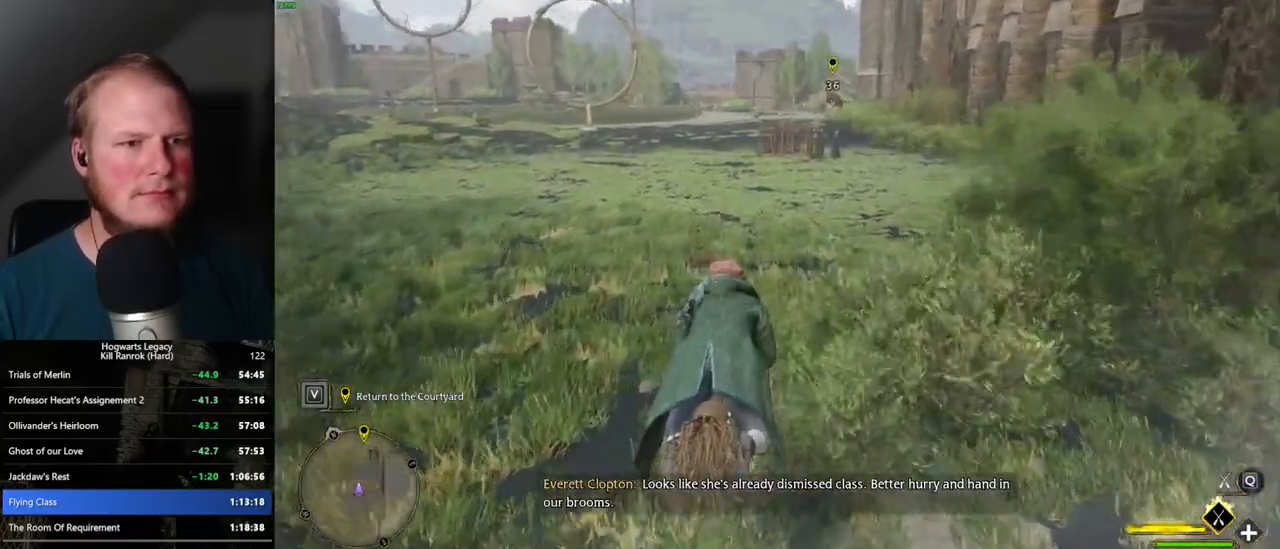
{"keys": ["w"], "mouse": ["left"], "events": []}
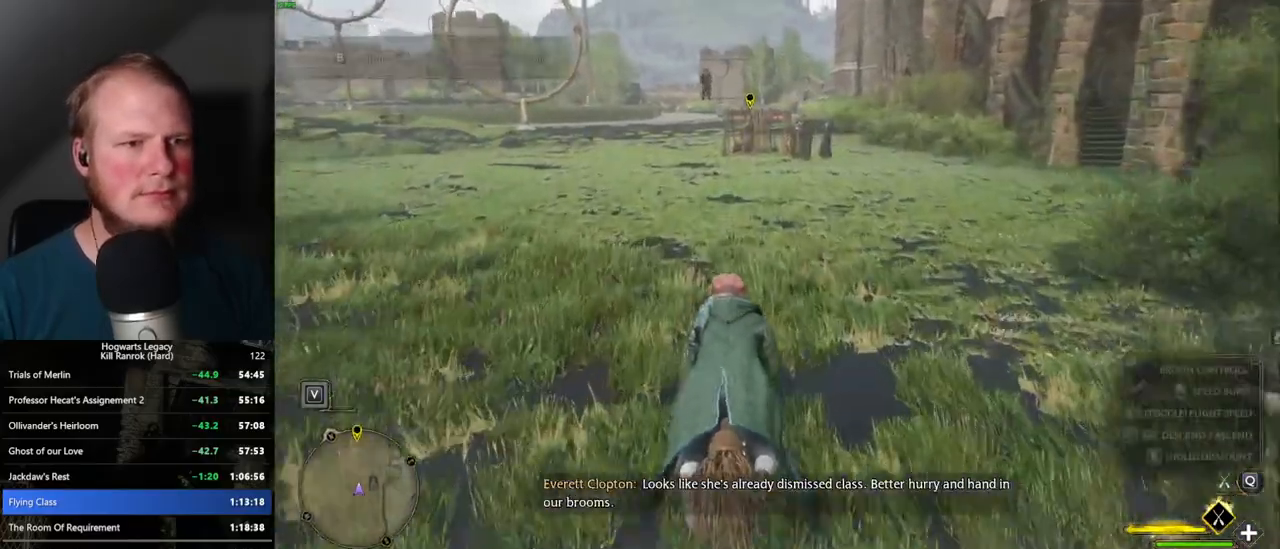
{"keys": ["w"], "mouse": ["left"], "events": []}
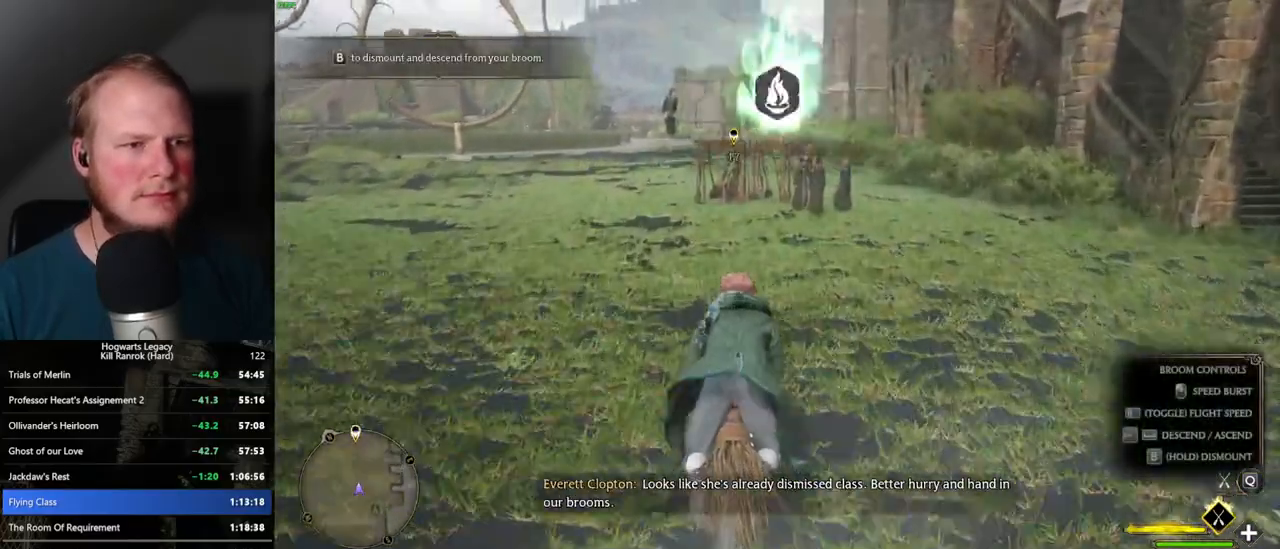
{"keys": ["w"], "mouse": [], "events": [[234, "b", "down"], [284, "mouse_left", "up"], [350, "b", "up"]]}
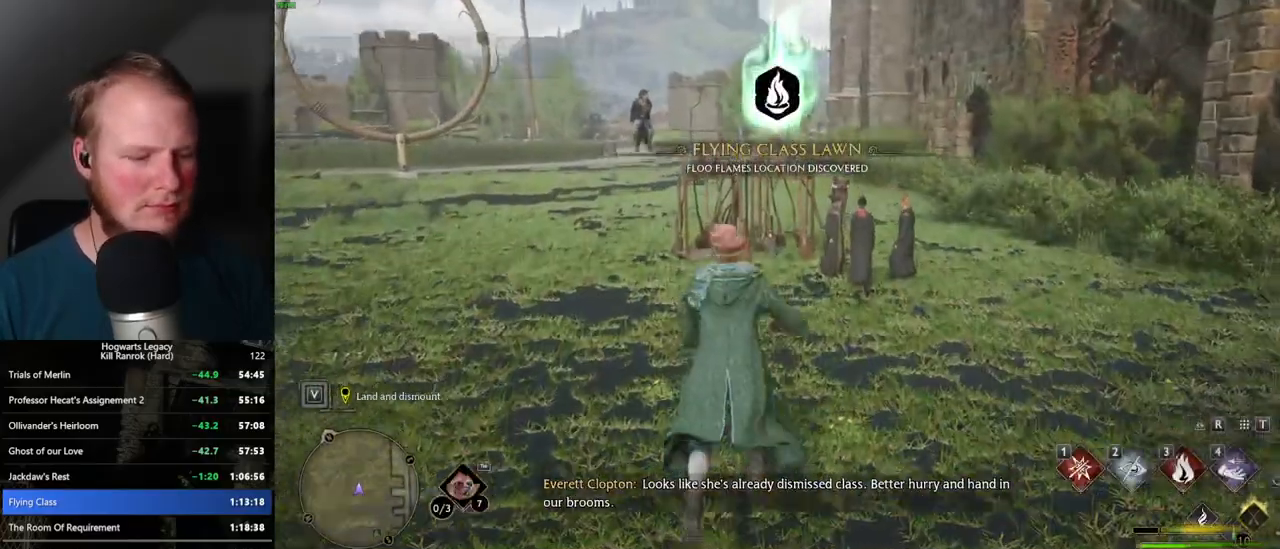
{"keys": ["n", "w"], "mouse": [], "events": [[367, "n", "down"]]}
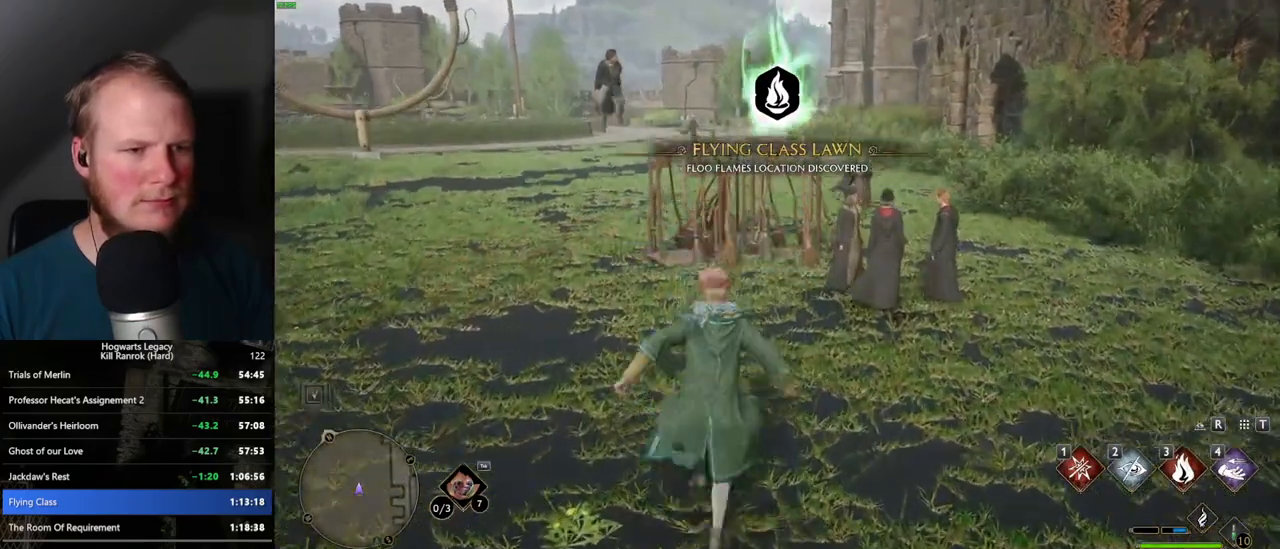
{"keys": [], "mouse": [], "events": [[34, "n", "up"], [500, "w", "up"]]}
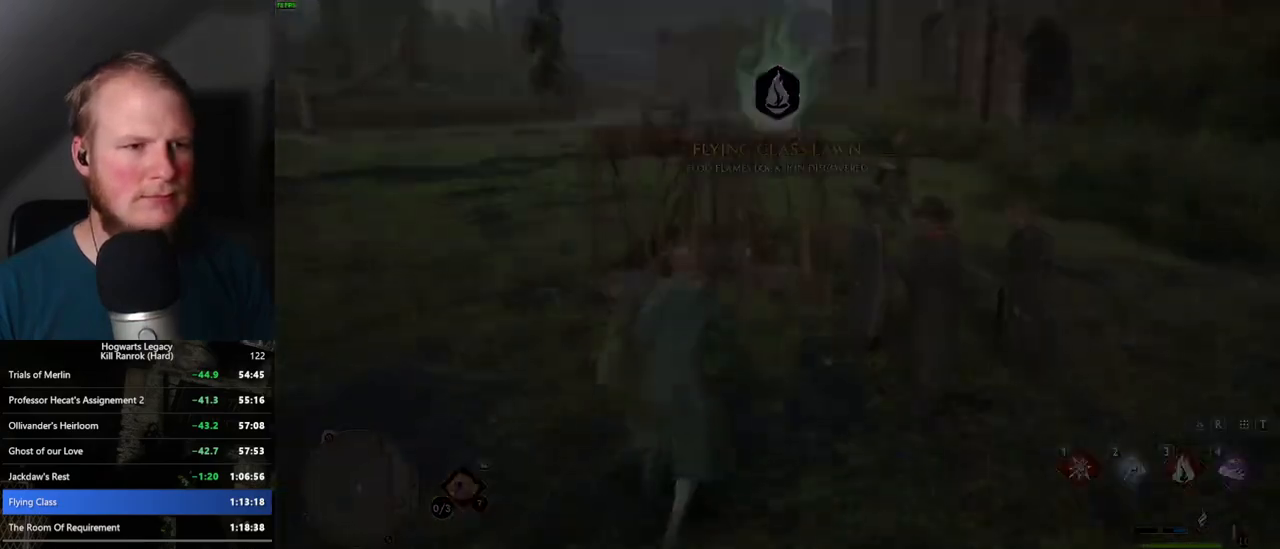
{"keys": [], "mouse": [], "events": []}
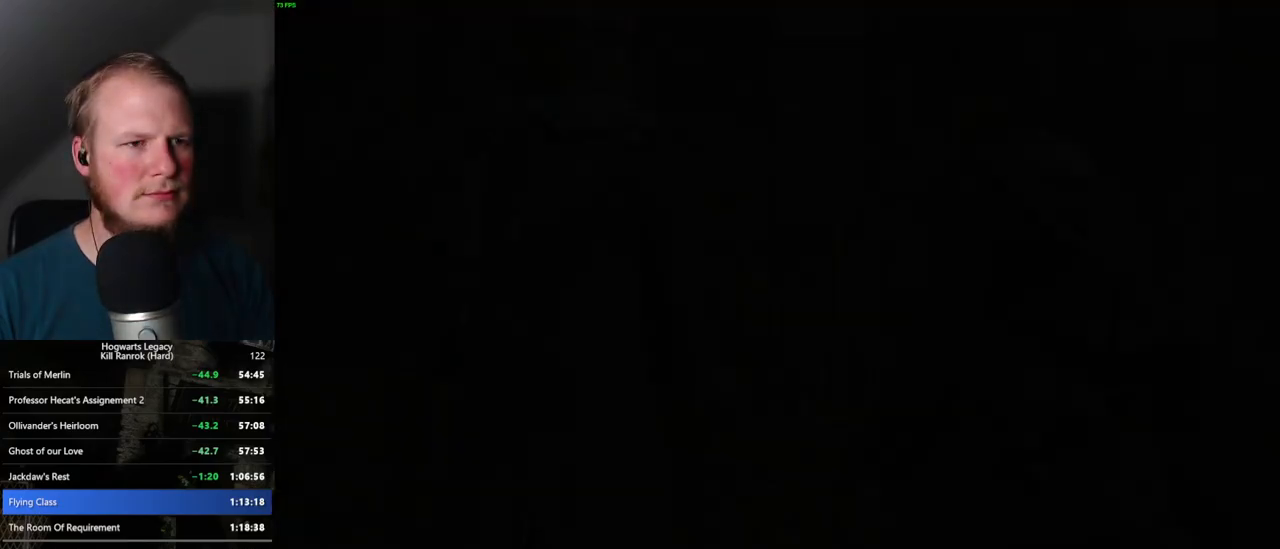
{"keys": [], "mouse": [], "events": []}
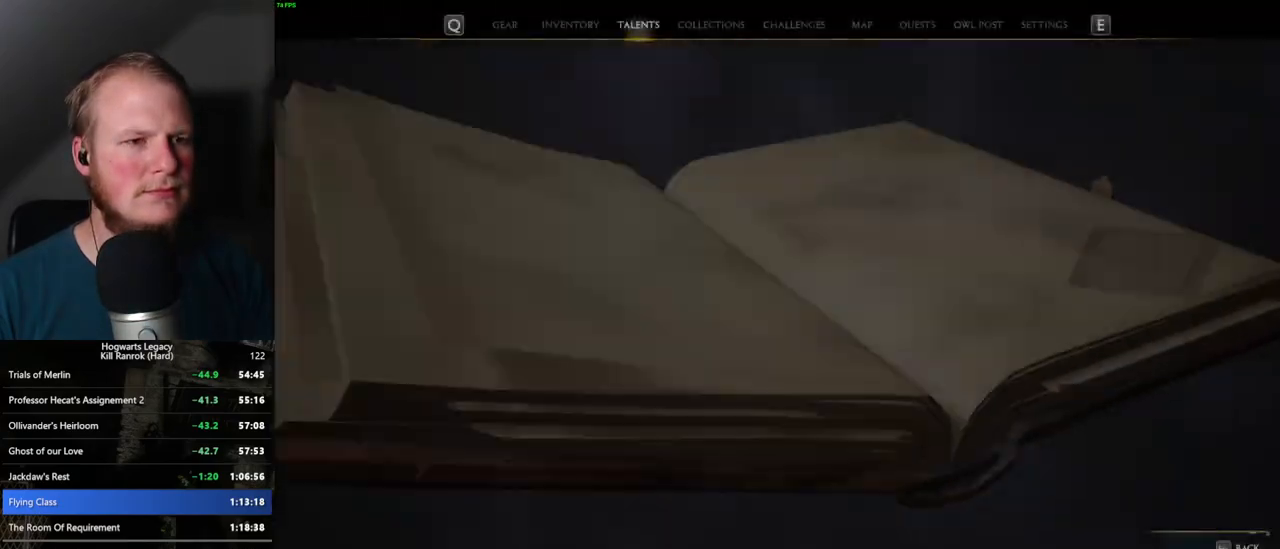
{"keys": [], "mouse": [], "events": []}
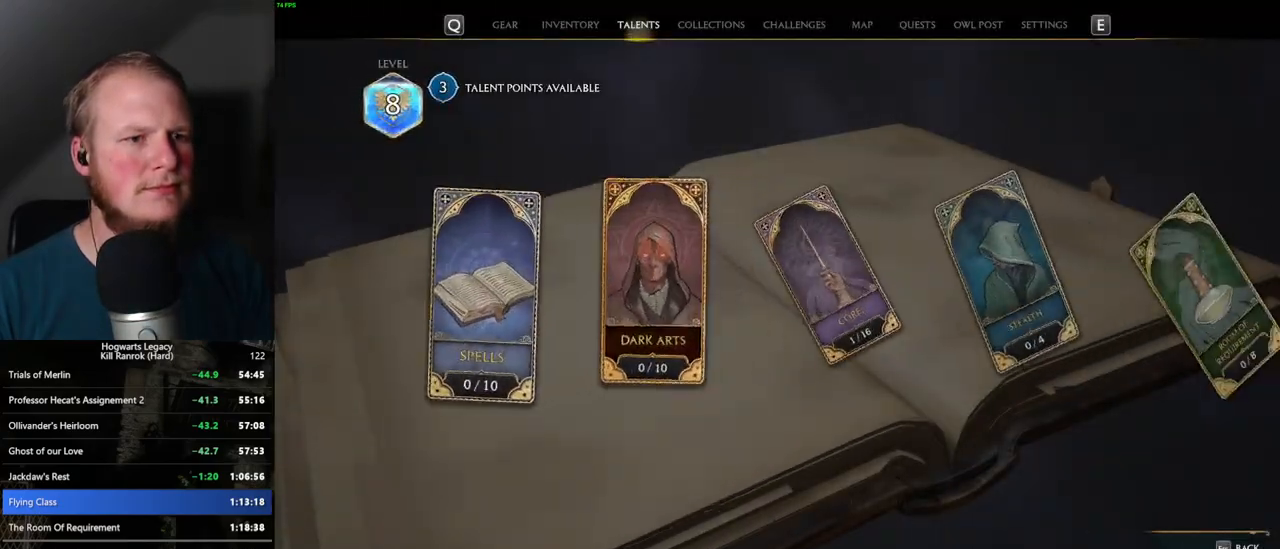
{"keys": [], "mouse": [], "events": [[367, "mouse_left", "down"], [450, "mouse_left", "up"]]}
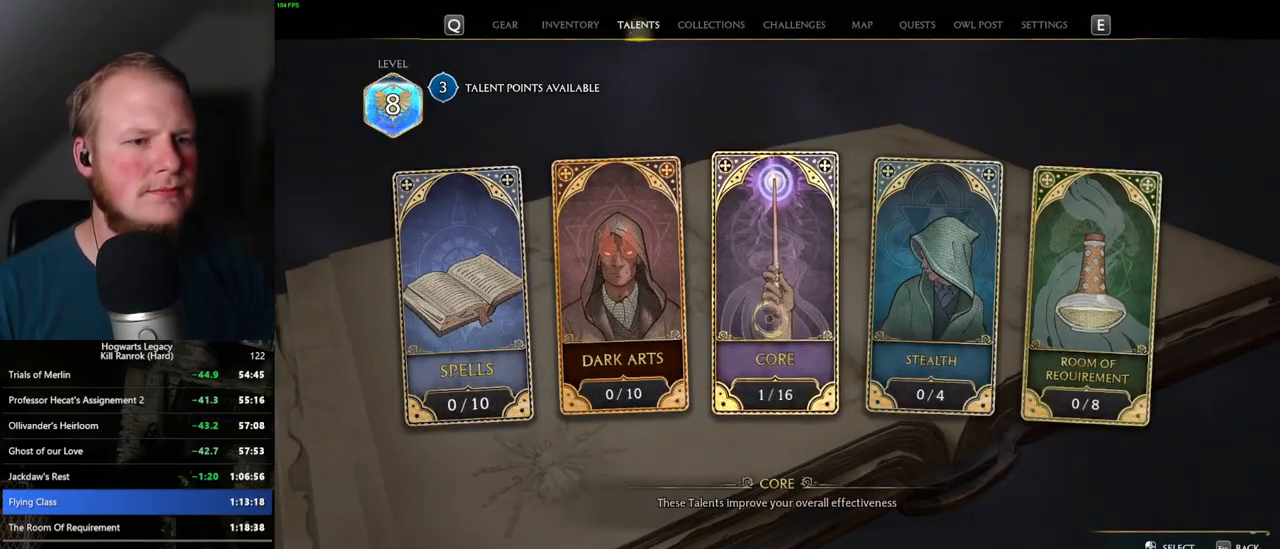
{"keys": [], "mouse": [], "events": []}
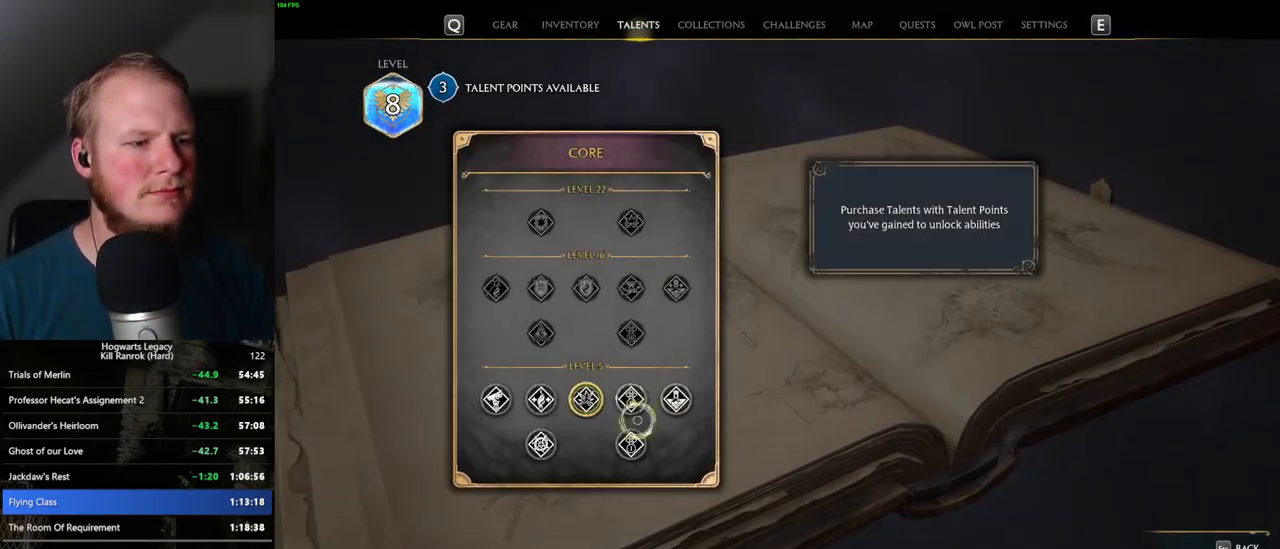
{"keys": [], "mouse": [], "events": []}
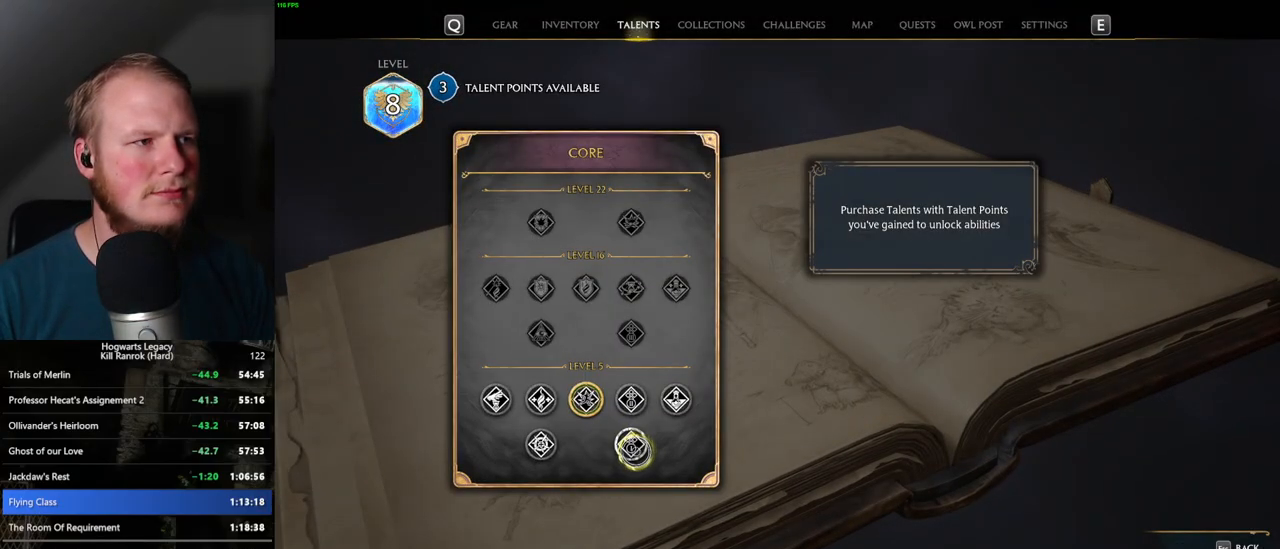
{"keys": [], "mouse": ["left"], "events": [[150, "mouse_left", "down"]]}
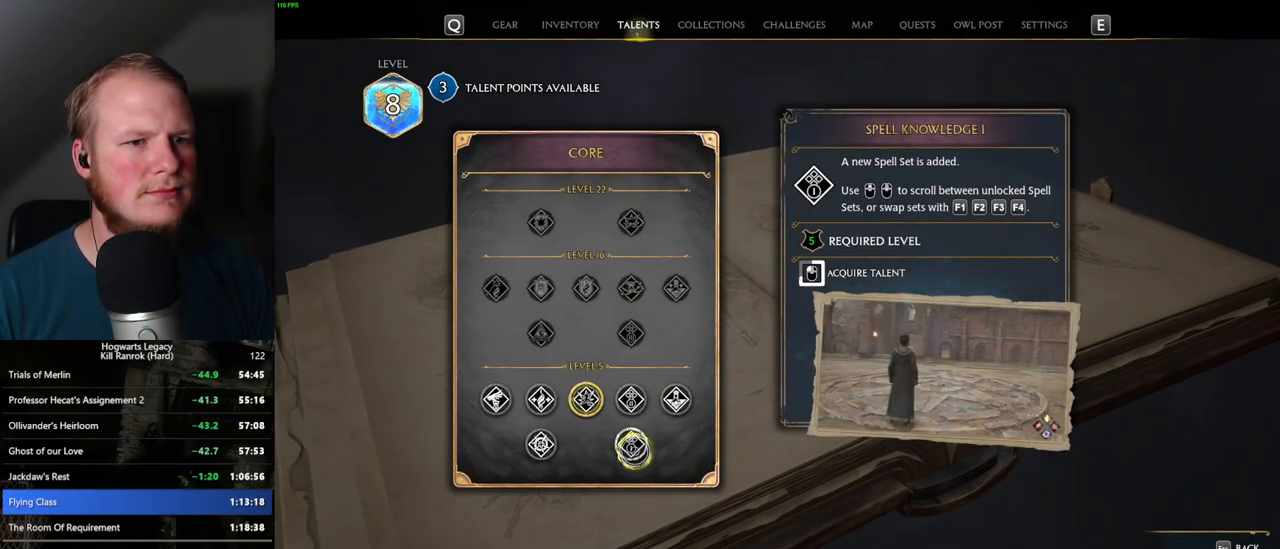
{"keys": [], "mouse": ["left"], "events": []}
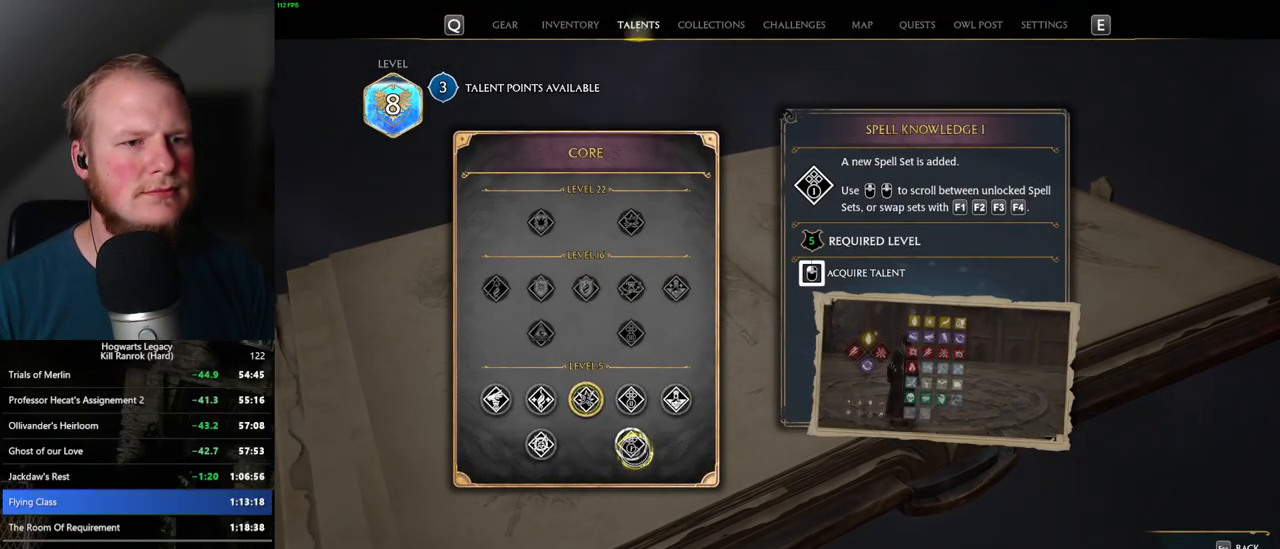
{"keys": [], "mouse": [], "events": [[334, "mouse_left", "up"]]}
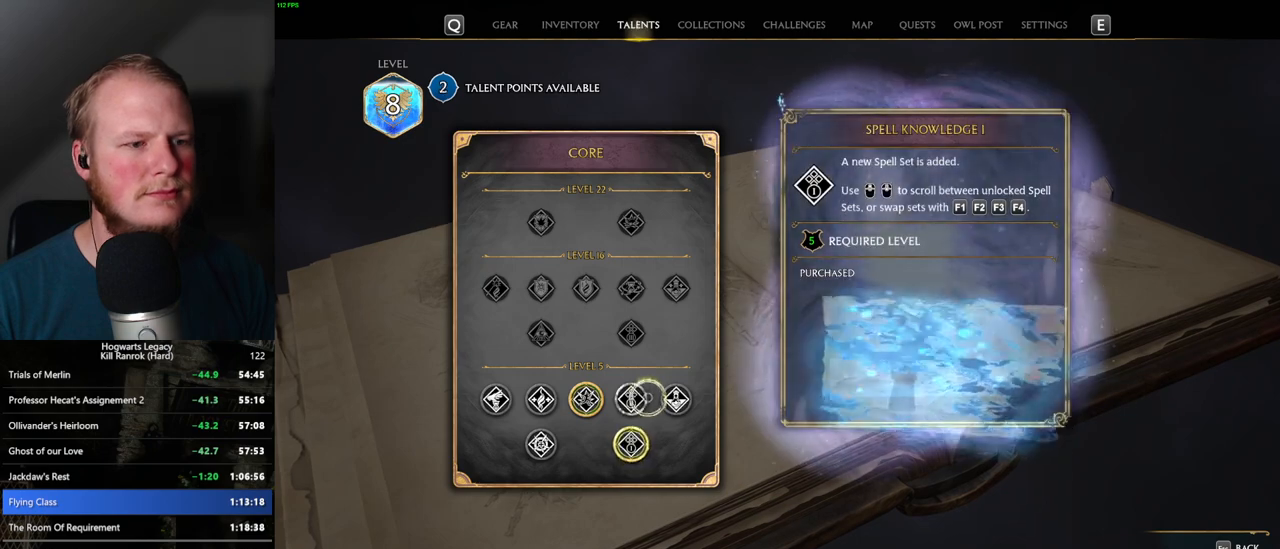
{"keys": [], "mouse": ["left"], "events": [[50, "mouse_left", "down"], [234, "mouse_left", "up"], [450, "mouse_left", "down"]]}
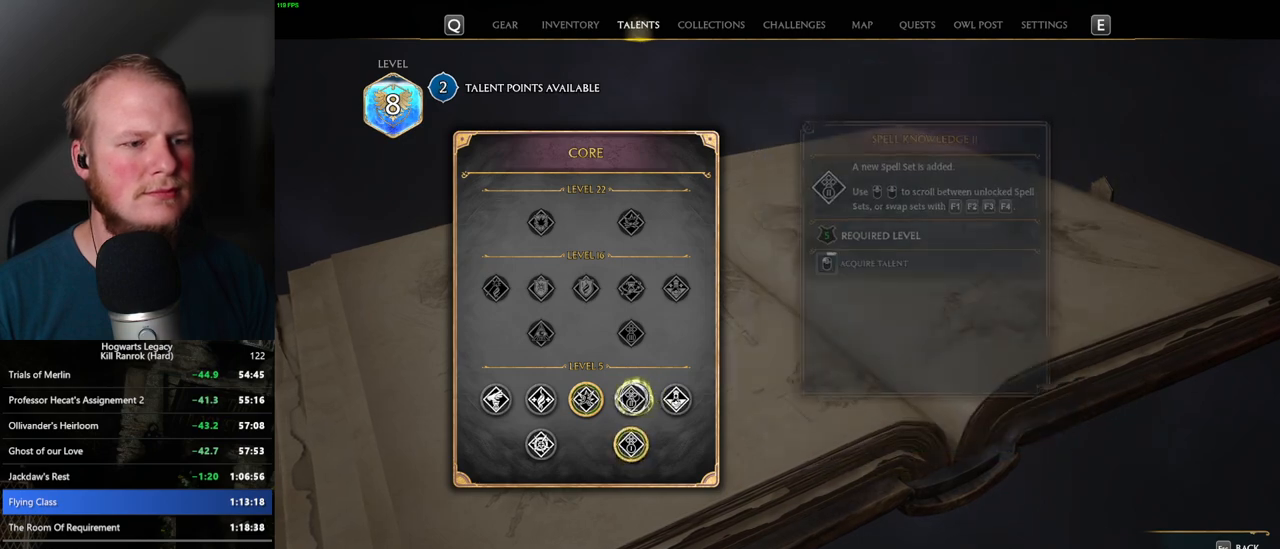
{"keys": [], "mouse": ["left"], "events": []}
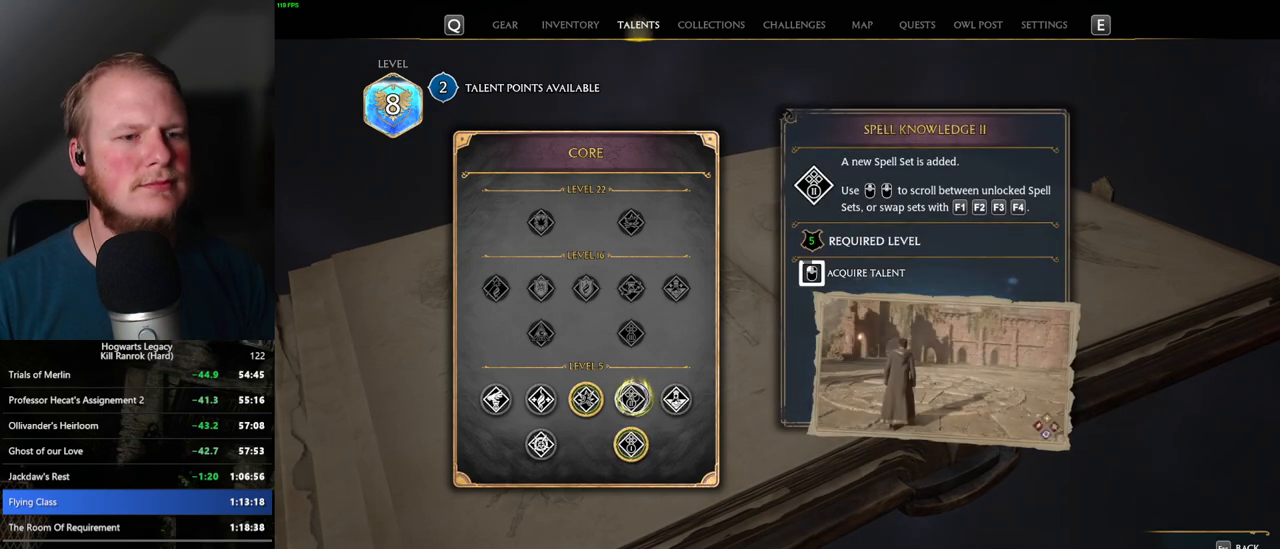
{"keys": [], "mouse": ["left"], "events": []}
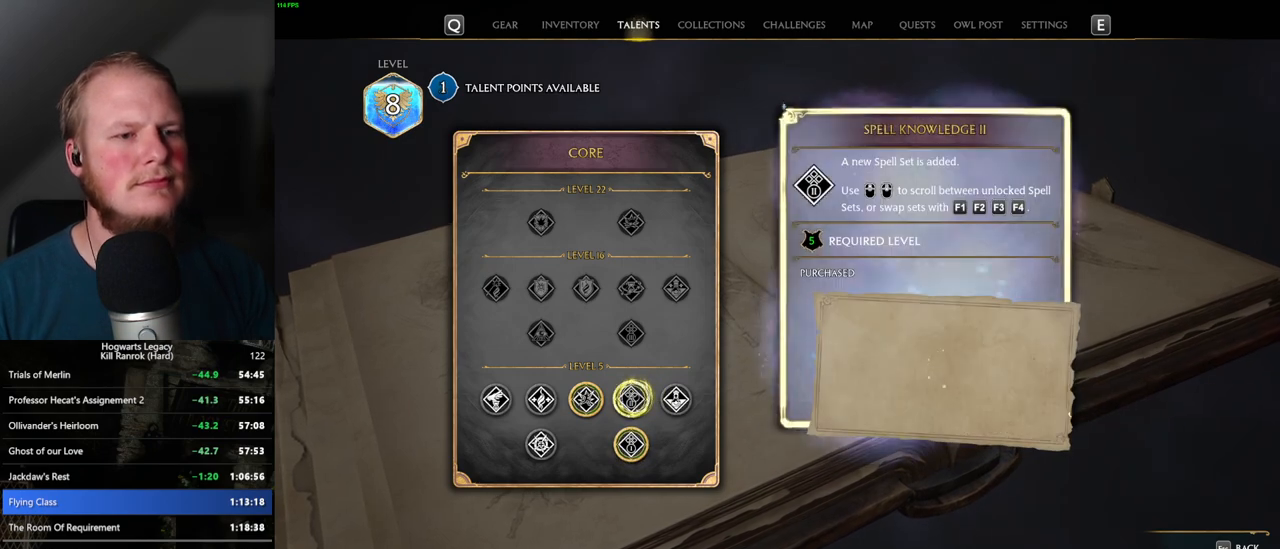
{"keys": [], "mouse": [], "events": [[50, "escape", "down"], [100, "mouse_left", "up"], [167, "escape", "up"]]}
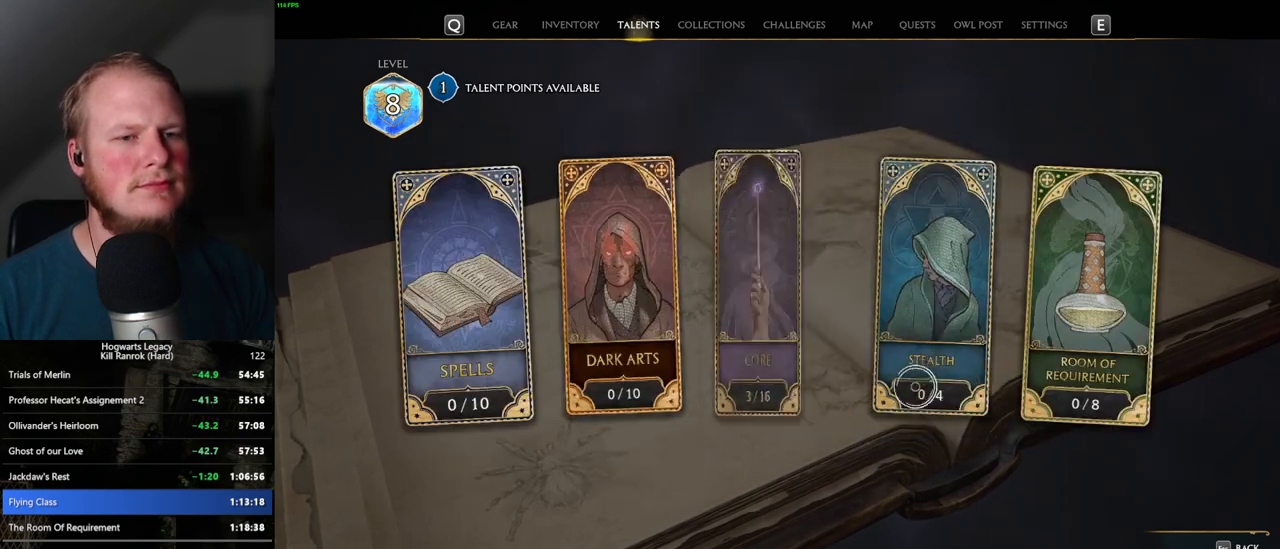
{"keys": [], "mouse": [], "events": [[167, "mouse_left", "down"], [250, "mouse_left", "up"]]}
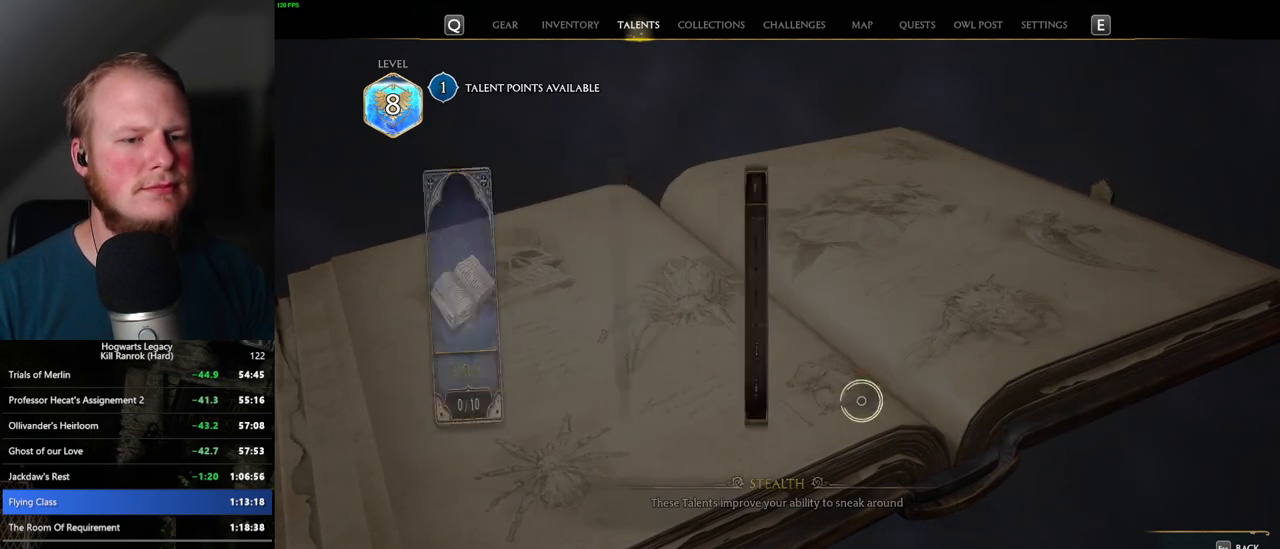
{"keys": [], "mouse": [], "events": []}
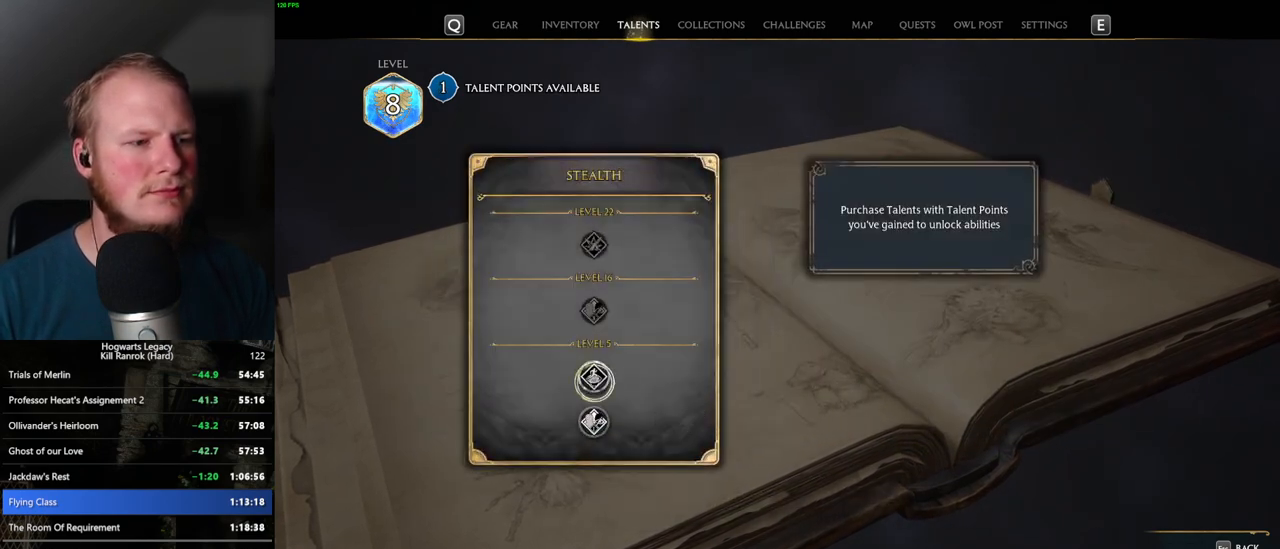
{"keys": [], "mouse": [], "events": []}
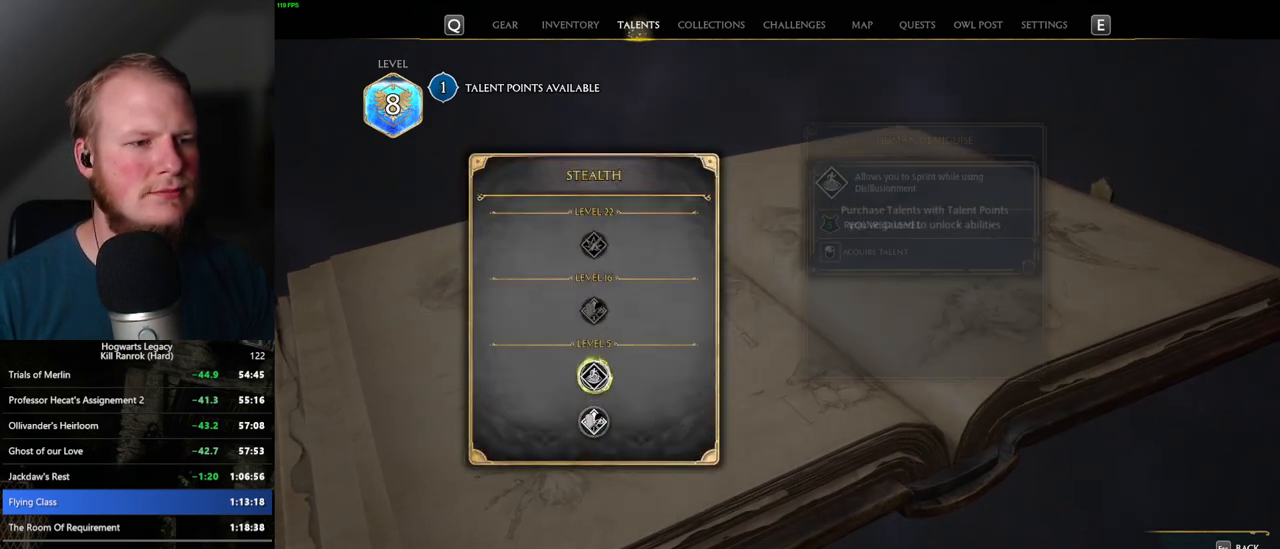
{"keys": [], "mouse": ["left"], "events": [[34, "mouse_left", "down"]]}
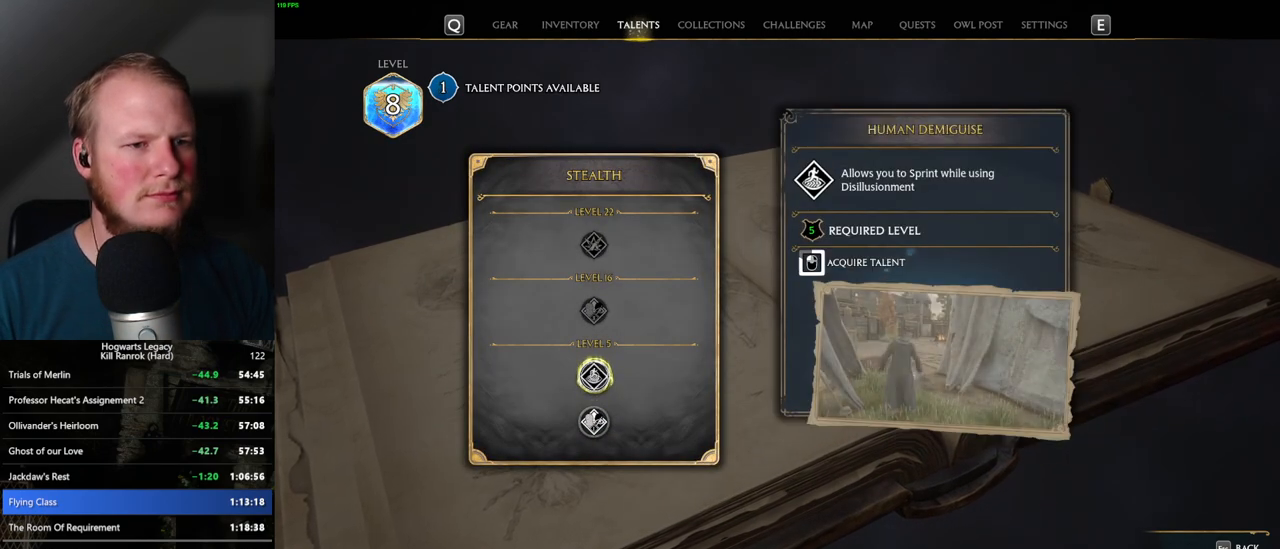
{"keys": [], "mouse": ["left"], "events": []}
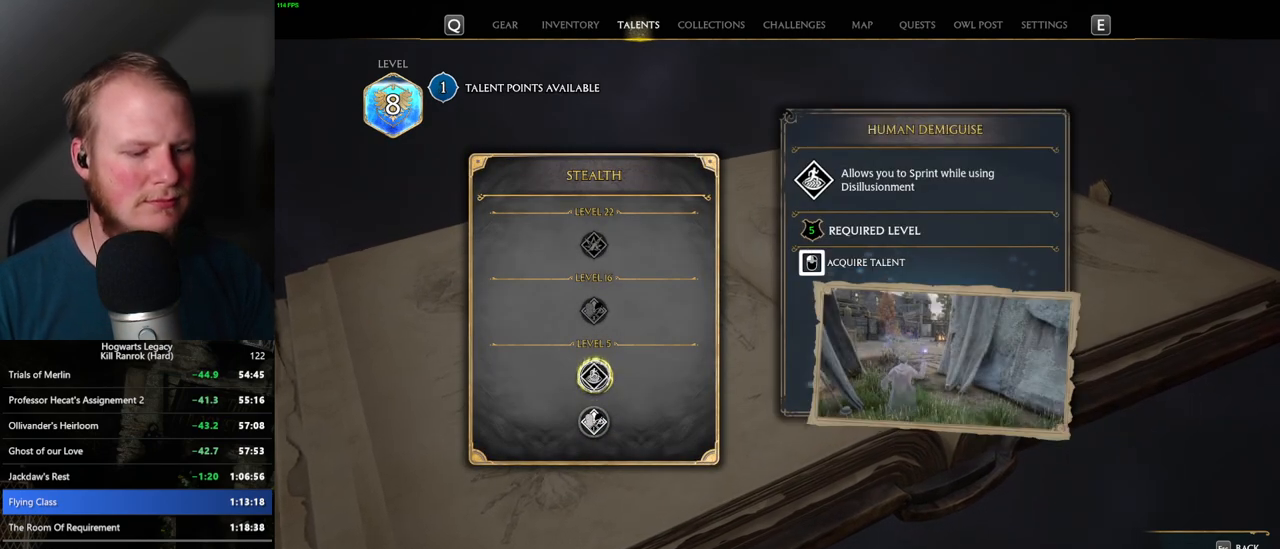
{"keys": [], "mouse": [], "events": [[267, "i", "down"], [267, "mouse_left", "up"], [350, "i", "up"]]}
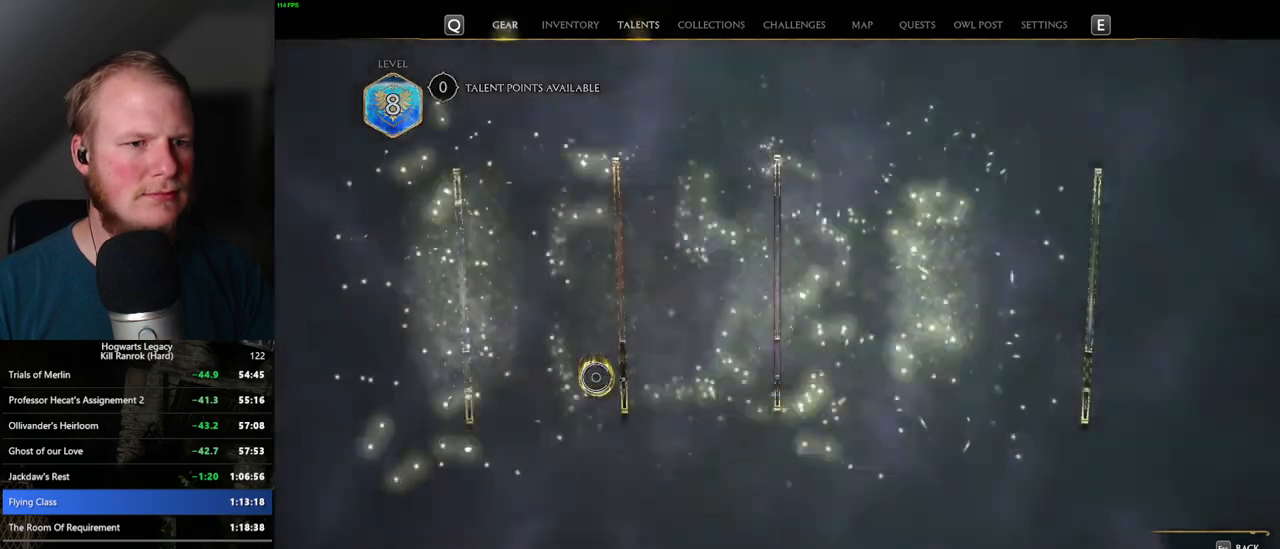
{"keys": [], "mouse": [], "events": []}
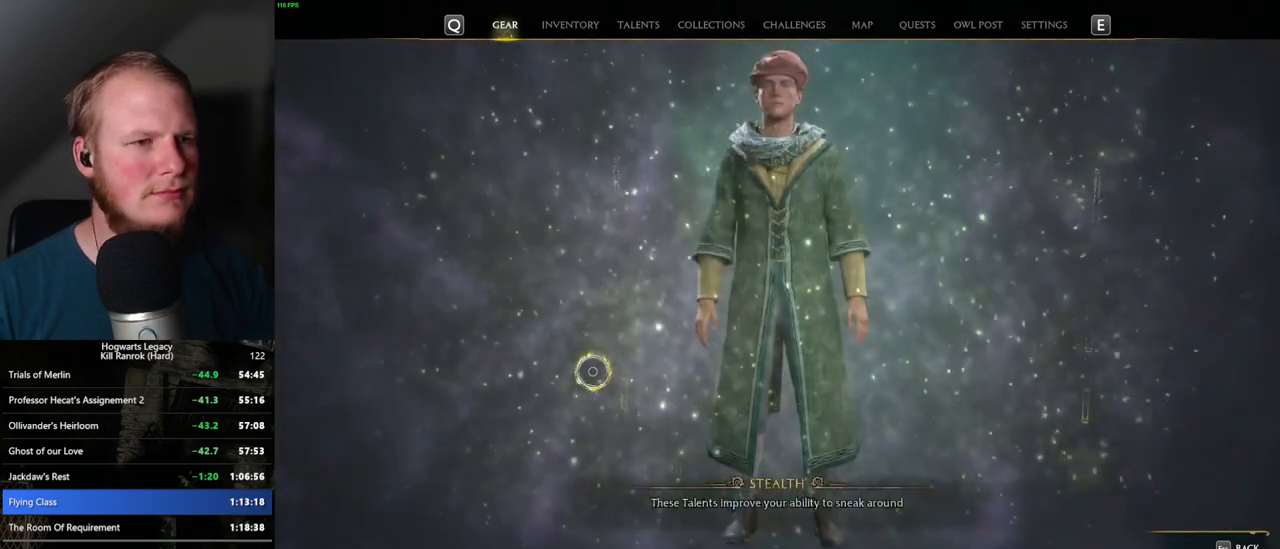
{"keys": [], "mouse": [], "events": []}